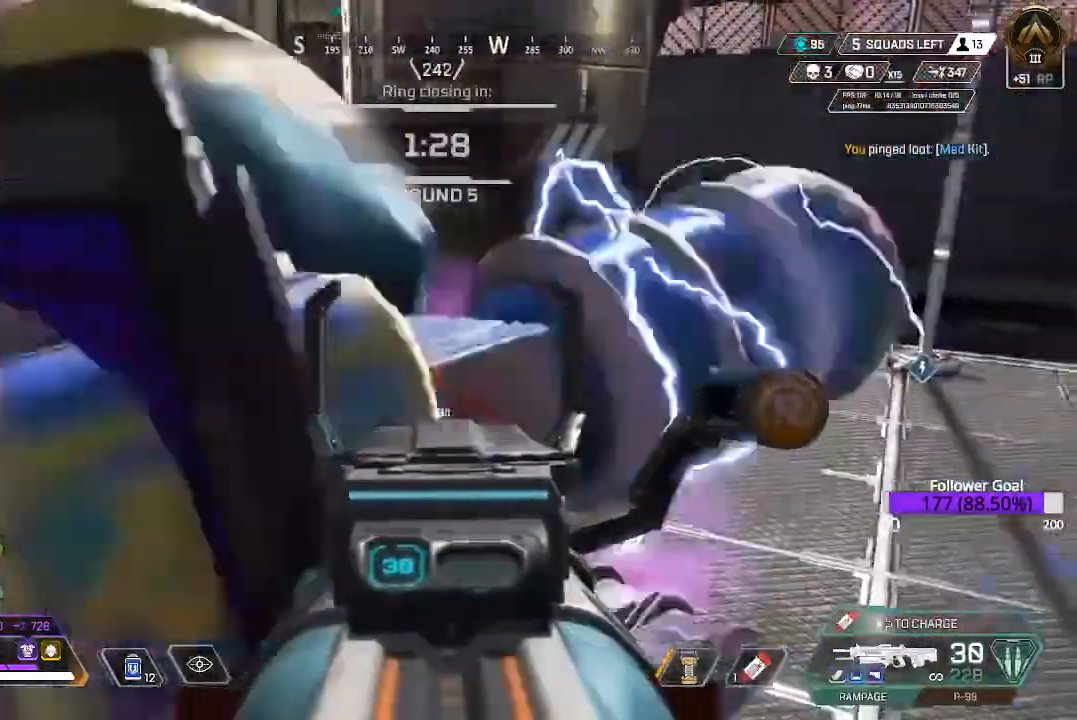
Gameplay with a controller (Xbox layout); each line is a JSON object with the inputs held at the frame after it. "events" lists button and stick changes between this image and that frame as [ms after this image, input, new state], when the widget could be followed in between.
{"buttons": ["L2"], "left_stick": "down-right", "right_stick": "left"}
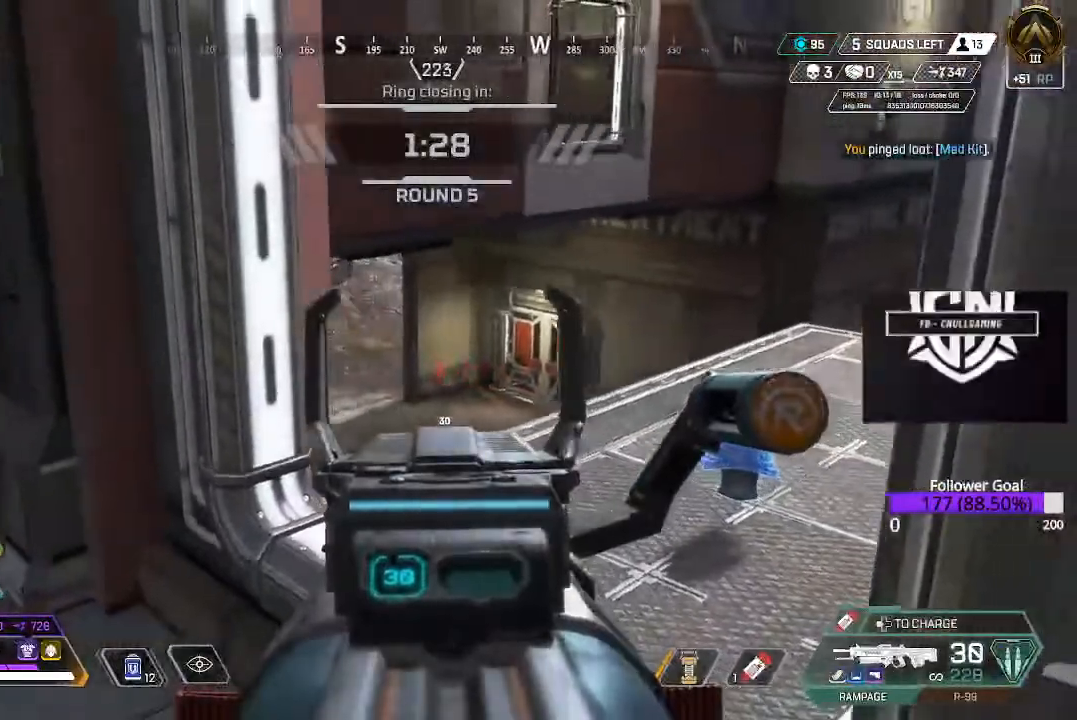
{"buttons": ["L2"], "left_stick": "down", "right_stick": "center"}
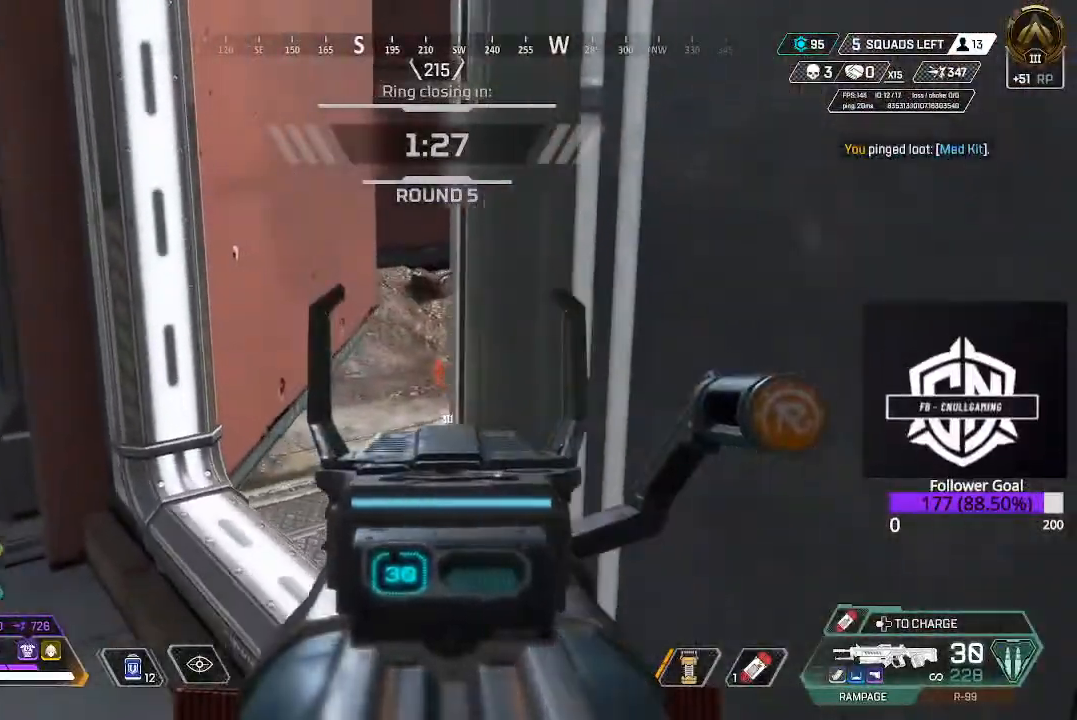
{"buttons": ["L2"], "left_stick": "down-left", "right_stick": "center", "events": [[50, "left_stick", "down-left"], [100, "right_stick", "right"], [500, "right_stick", "center"]]}
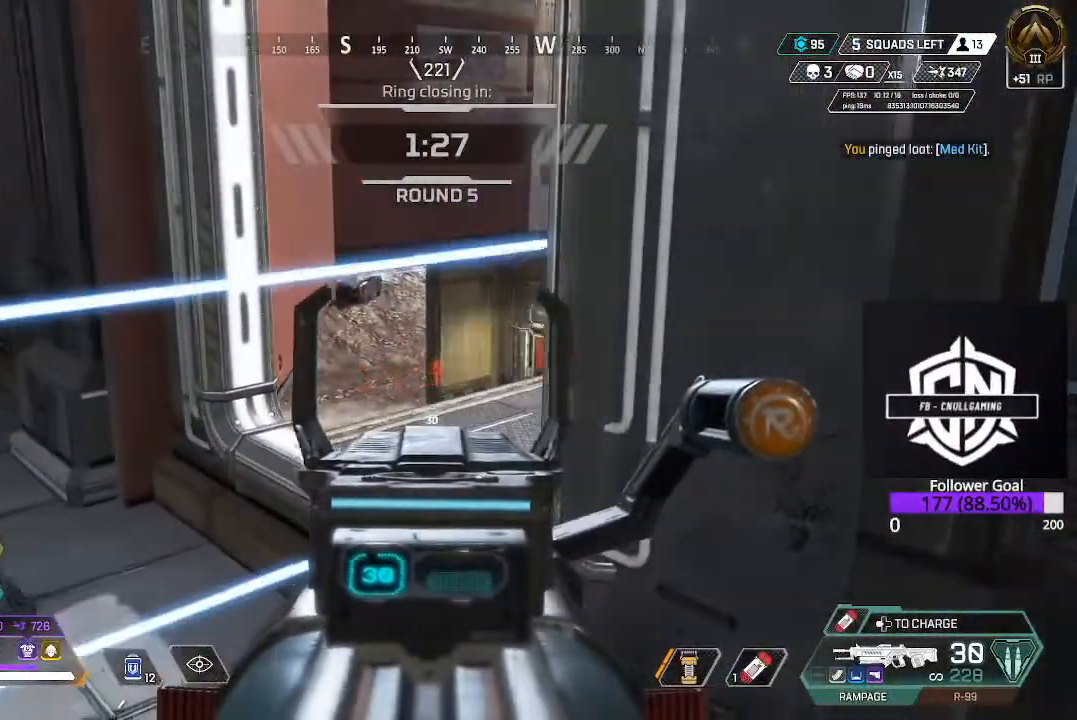
{"buttons": ["L2"], "left_stick": "center", "right_stick": "center", "events": [[100, "right_stick", "left"], [133, "left_stick", "down-right"], [383, "right_stick", "center"], [450, "left_stick", "center"]]}
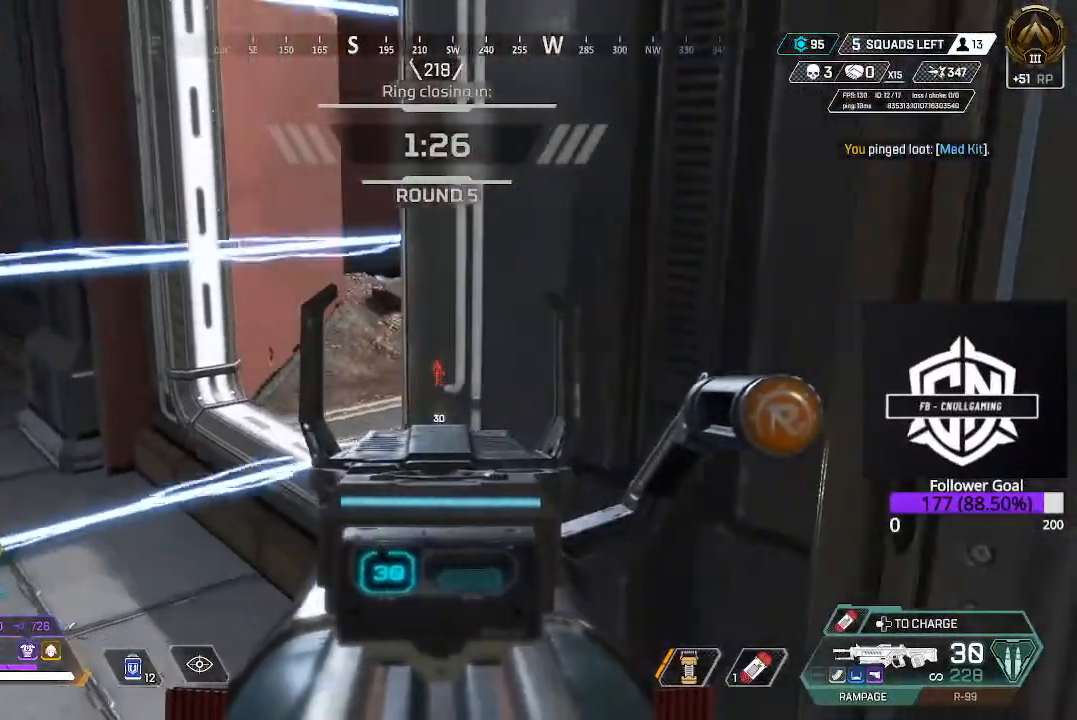
{"buttons": ["L2"], "left_stick": "left", "right_stick": "right", "events": [[17, "left_stick", "left"], [150, "right_stick", "right"], [233, "left_stick", "up-left"], [367, "left_stick", "left"]]}
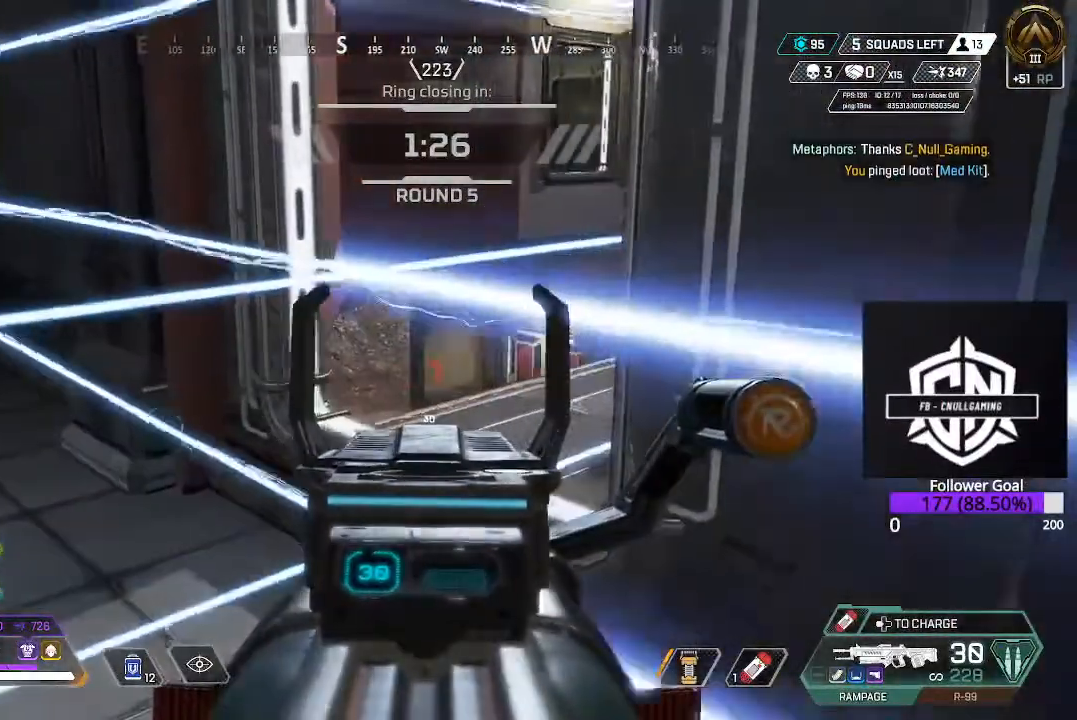
{"buttons": ["L2"], "left_stick": "down", "right_stick": "down", "events": [[33, "right_stick", "up-right"], [400, "left_stick", "down"], [483, "right_stick", "down"]]}
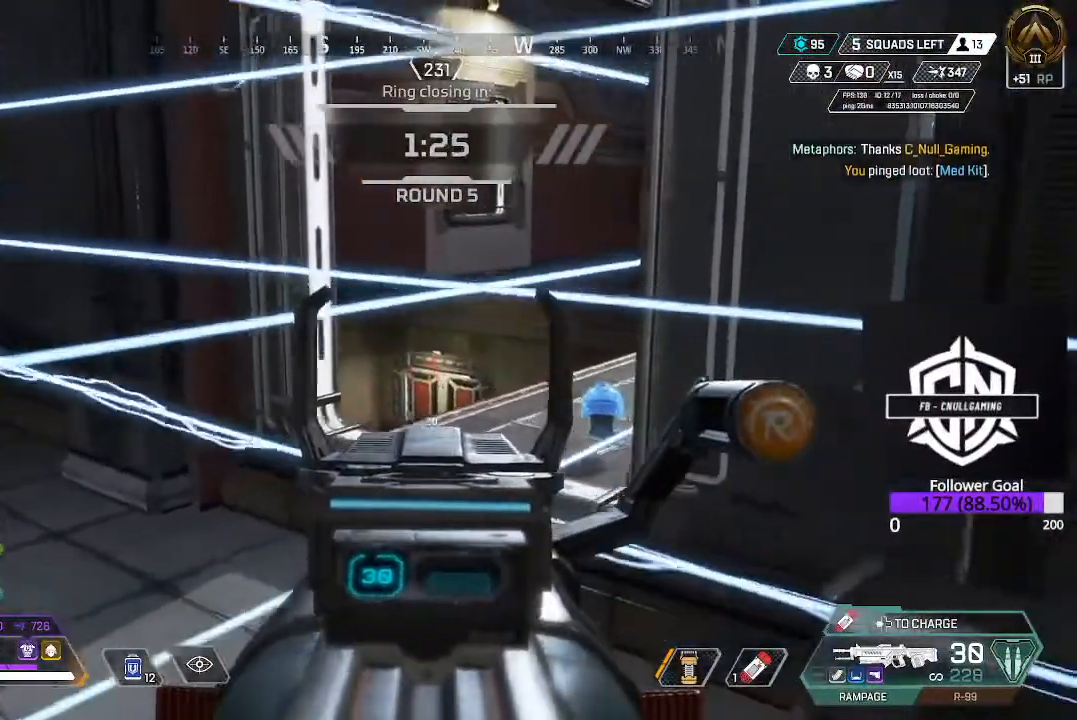
{"buttons": [], "left_stick": "down-left", "right_stick": "right", "events": [[67, "left_stick", "right"], [183, "left_stick", "up"], [183, "right_stick", "center"], [433, "right_stick", "right"], [450, "L2", "up"], [450, "left_stick", "down-left"]]}
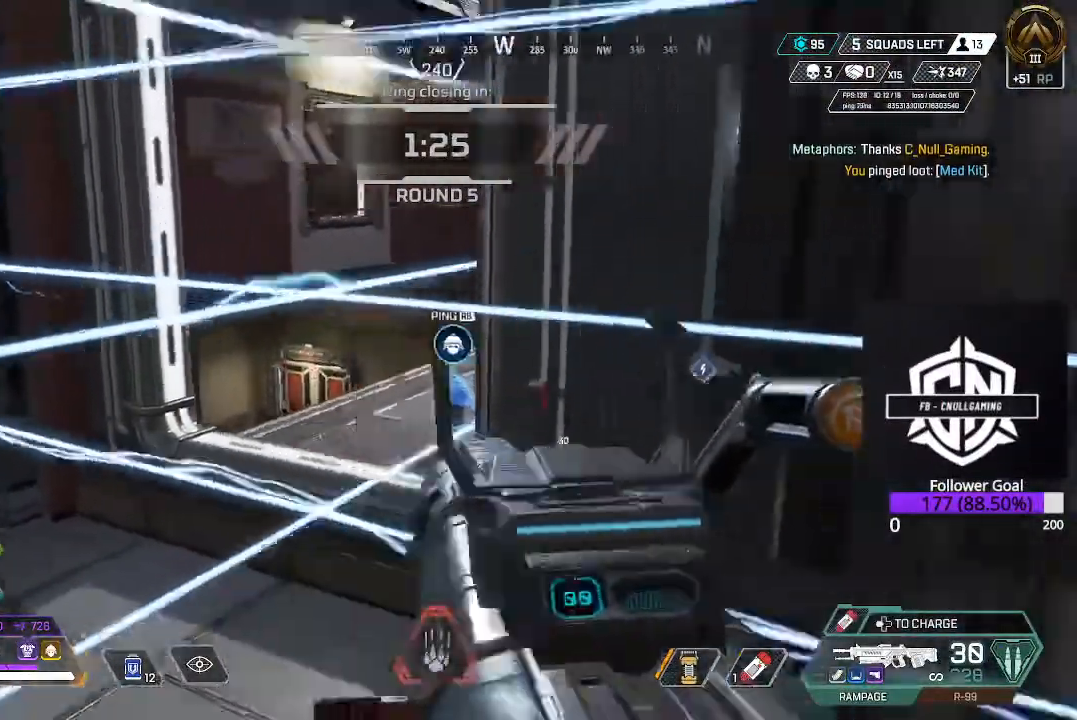
{"buttons": [], "left_stick": "left", "right_stick": "left", "events": [[83, "right_stick", "center"], [383, "right_stick", "left"], [433, "left_stick", "left"]]}
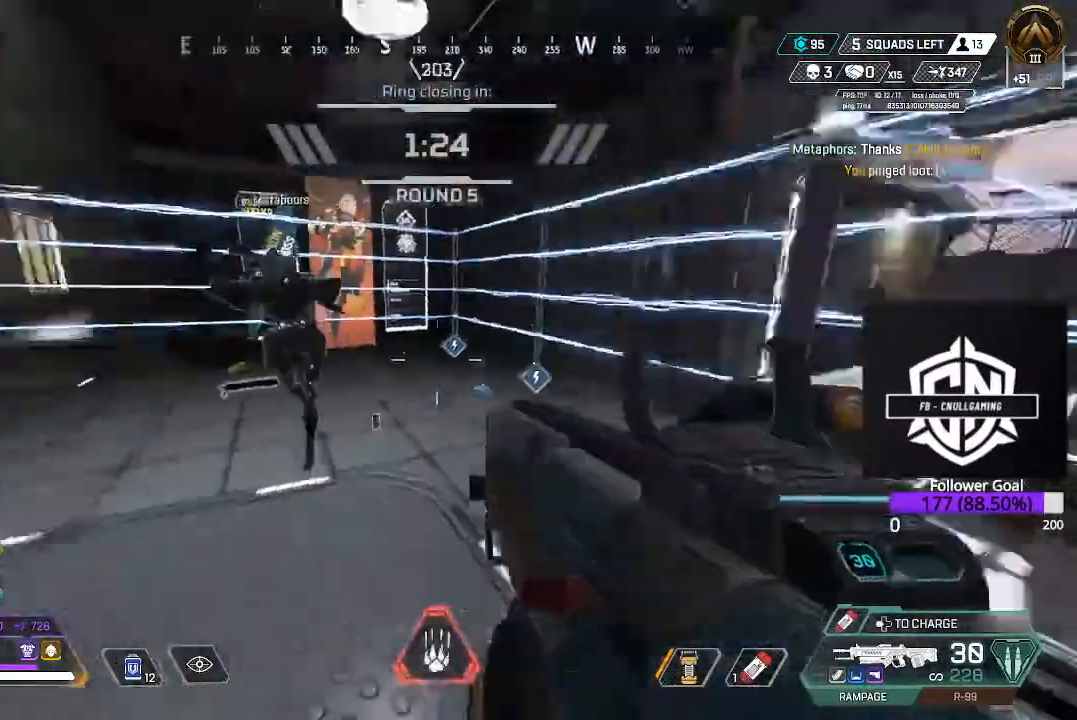
{"buttons": ["X"], "left_stick": "up", "right_stick": "center", "events": [[17, "left_stick", "up-left"], [100, "L3", "down"], [133, "right_stick", "center"], [283, "left_stick", "up"], [300, "L3", "up"], [433, "X", "down"]]}
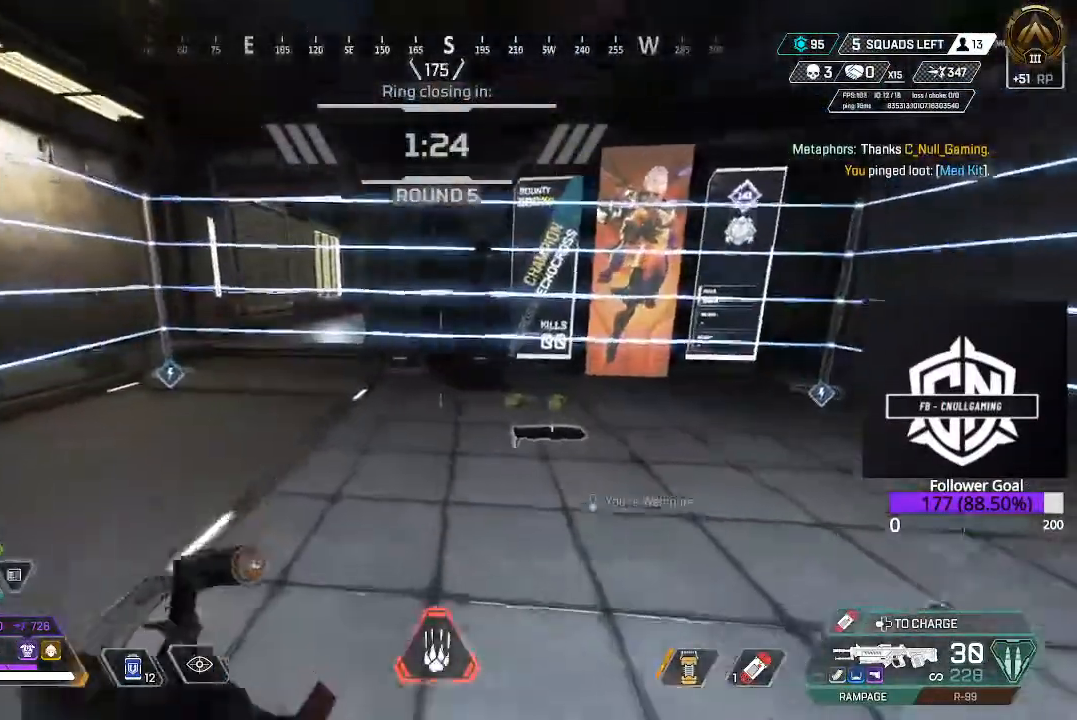
{"buttons": ["DPAD_DOWN"], "left_stick": "center", "right_stick": "center", "events": [[83, "X", "up"], [100, "left_stick", "up-left"], [333, "left_stick", "center"], [433, "DPAD_DOWN", "down"]]}
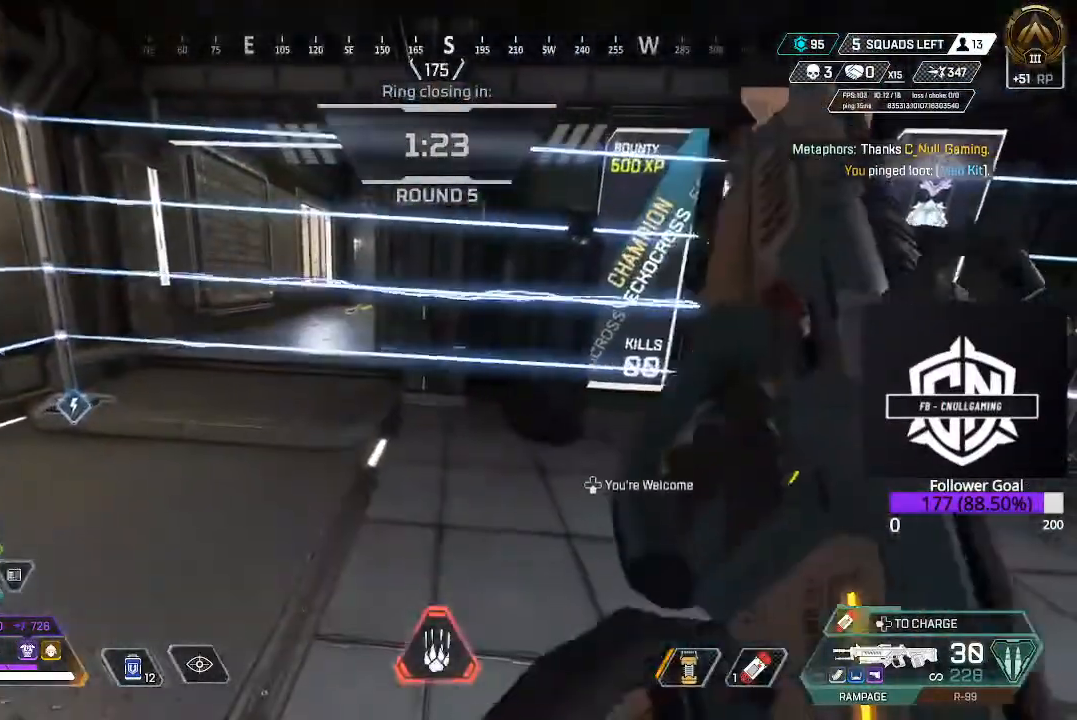
{"buttons": [], "left_stick": "up-left", "right_stick": "center", "events": [[67, "DPAD_DOWN", "up"], [300, "left_stick", "up-left"]]}
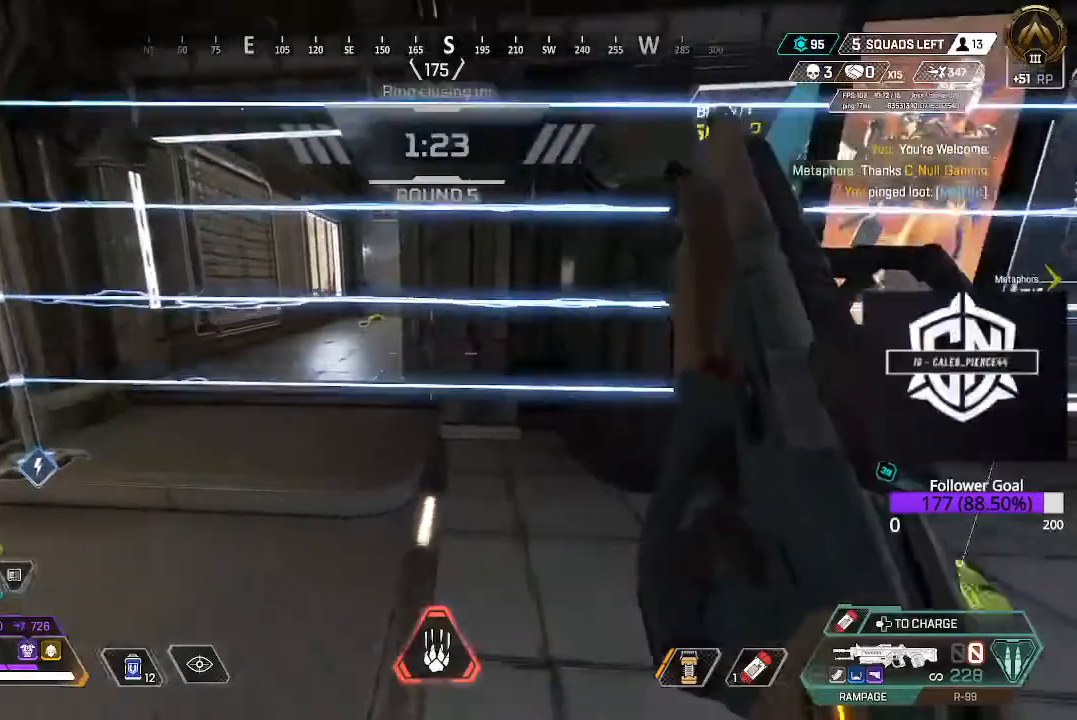
{"buttons": [], "left_stick": "down-right", "right_stick": "center", "events": [[400, "left_stick", "center"], [467, "left_stick", "down-right"]]}
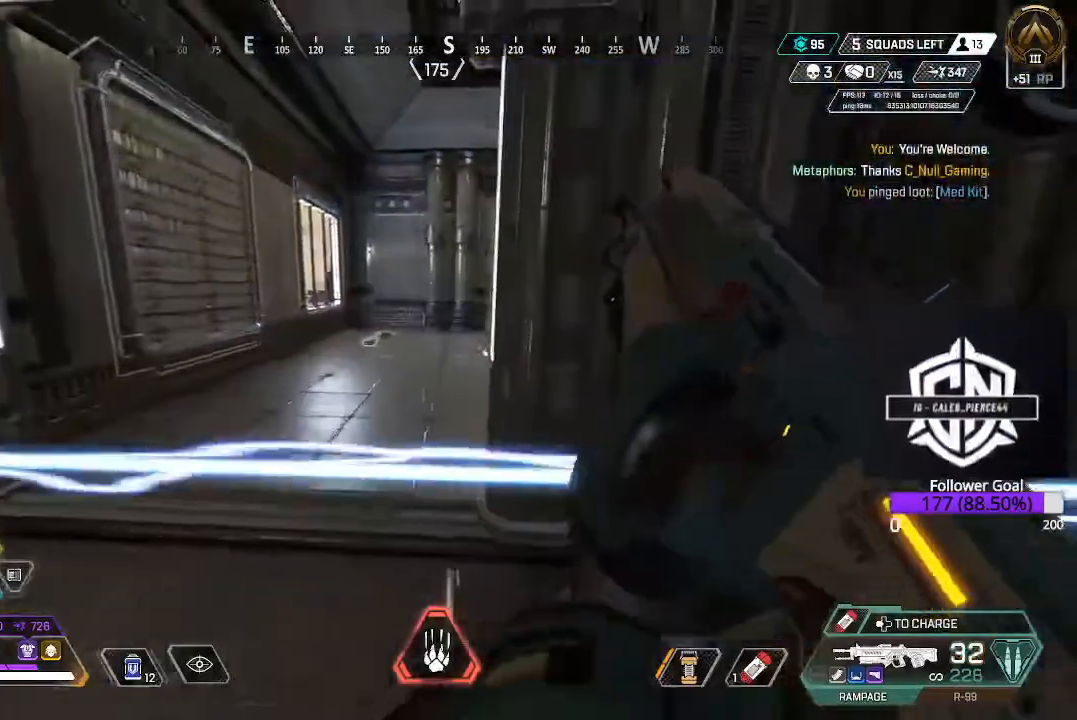
{"buttons": [], "left_stick": "up-left", "right_stick": "center", "events": [[300, "left_stick", "down-left"], [400, "left_stick", "up-left"]]}
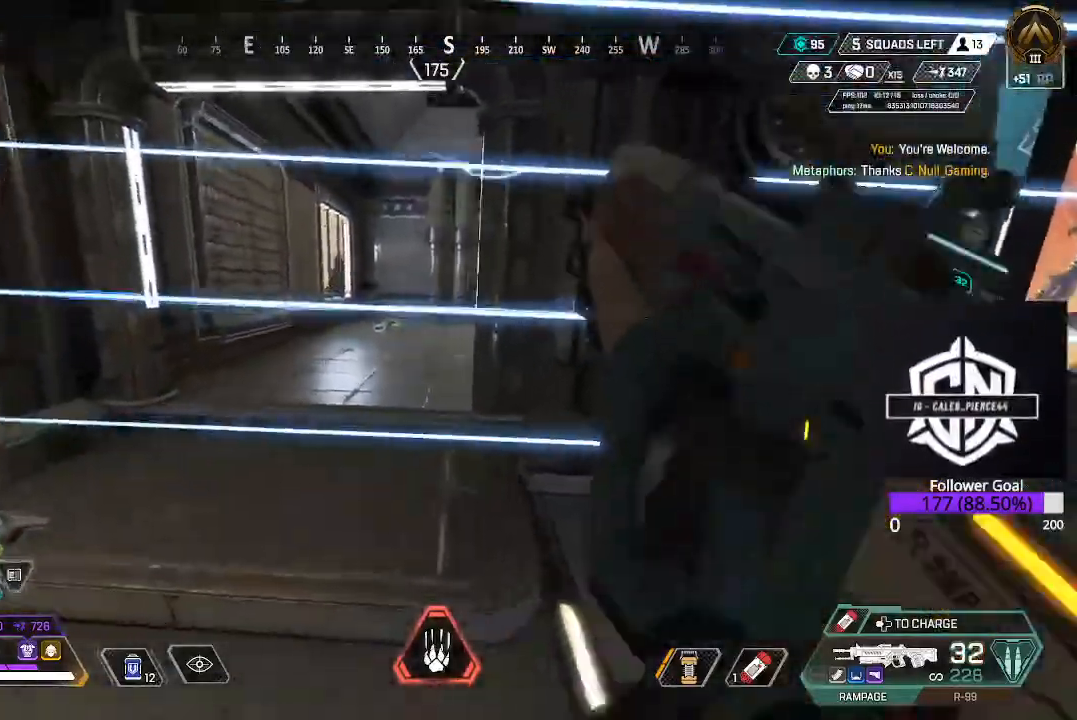
{"buttons": [], "left_stick": "center", "right_stick": "center", "events": [[167, "right_stick", "up-right"], [400, "left_stick", "center"], [467, "right_stick", "center"]]}
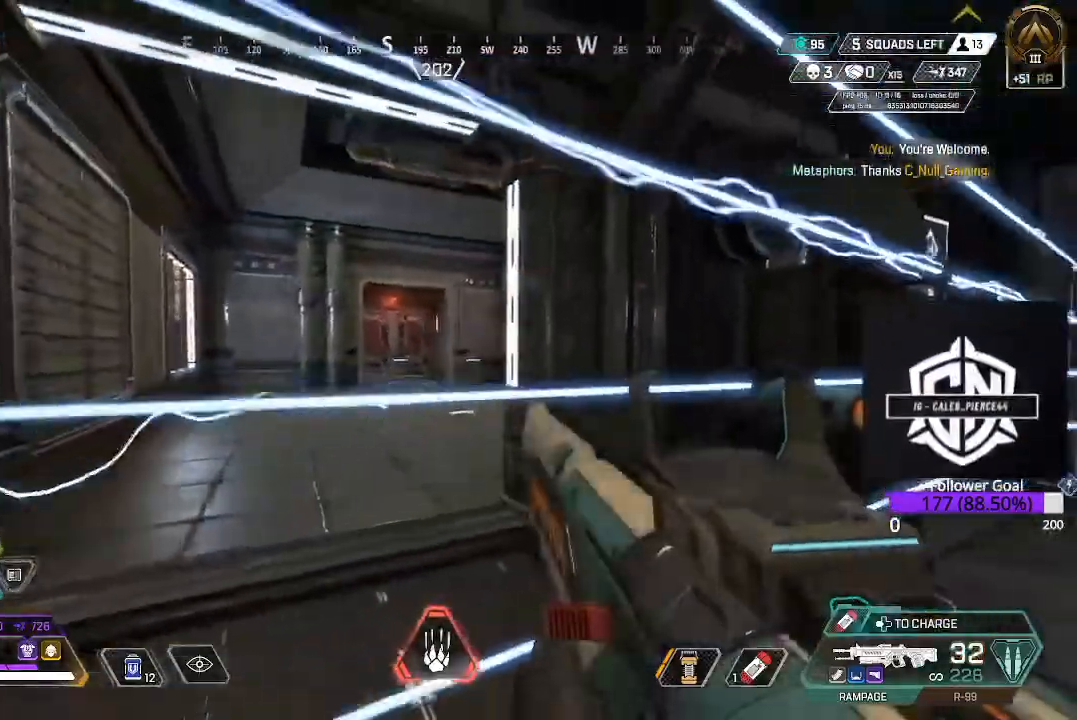
{"buttons": [], "left_stick": "up", "right_stick": "center", "events": [[17, "left_stick", "down-right"], [183, "left_stick", "up-right"], [233, "left_stick", "up"]]}
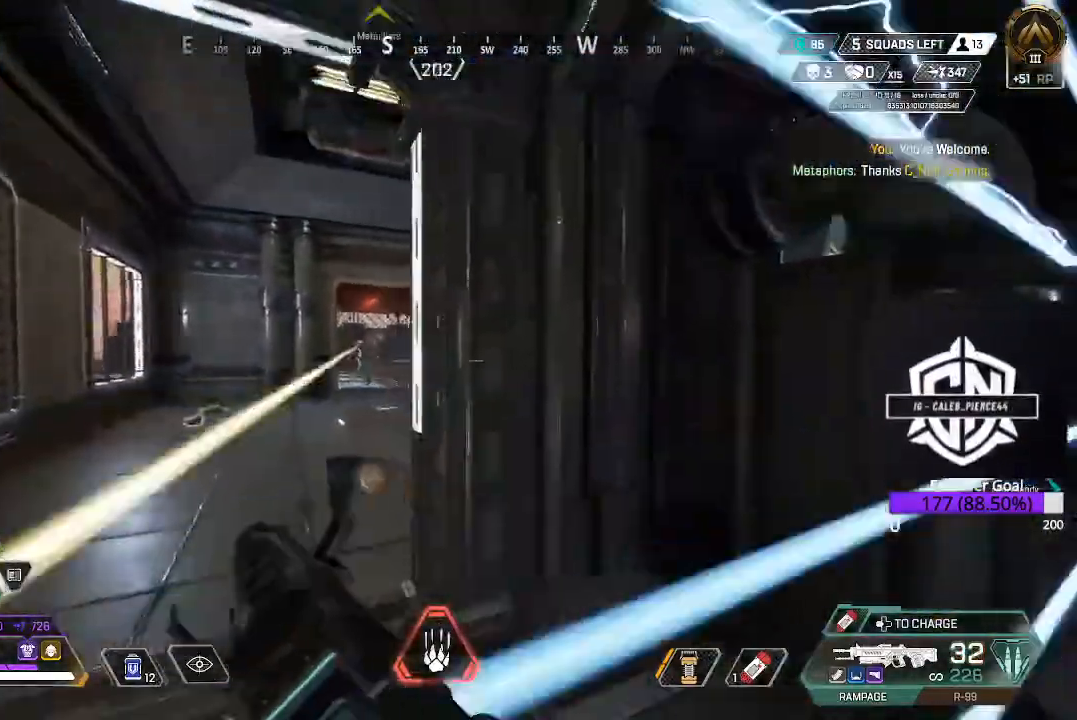
{"buttons": ["L2", "R2"], "left_stick": "left", "right_stick": "left", "events": [[50, "L2", "down"], [50, "right_stick", "left"], [133, "left_stick", "right"], [183, "R2", "down"], [500, "left_stick", "left"]]}
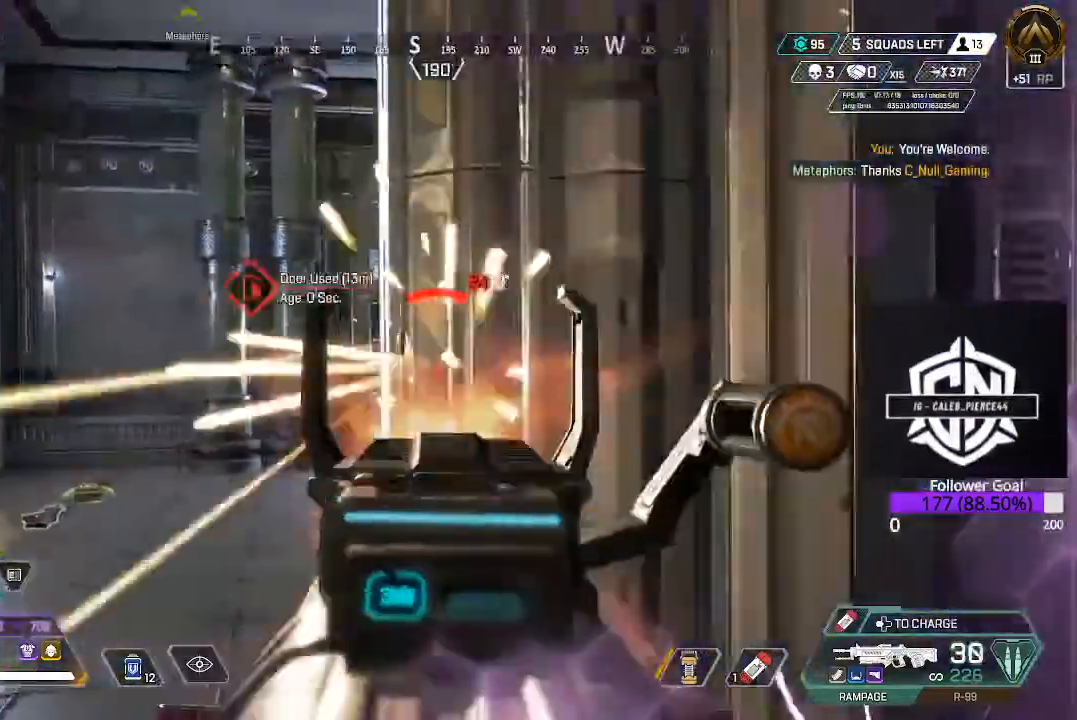
{"buttons": ["L2", "R2"], "left_stick": "down-right", "right_stick": "left", "events": [[67, "right_stick", "down-right"], [283, "right_stick", "center"], [367, "left_stick", "down"], [367, "right_stick", "right"], [417, "left_stick", "down-right"], [500, "right_stick", "left"]]}
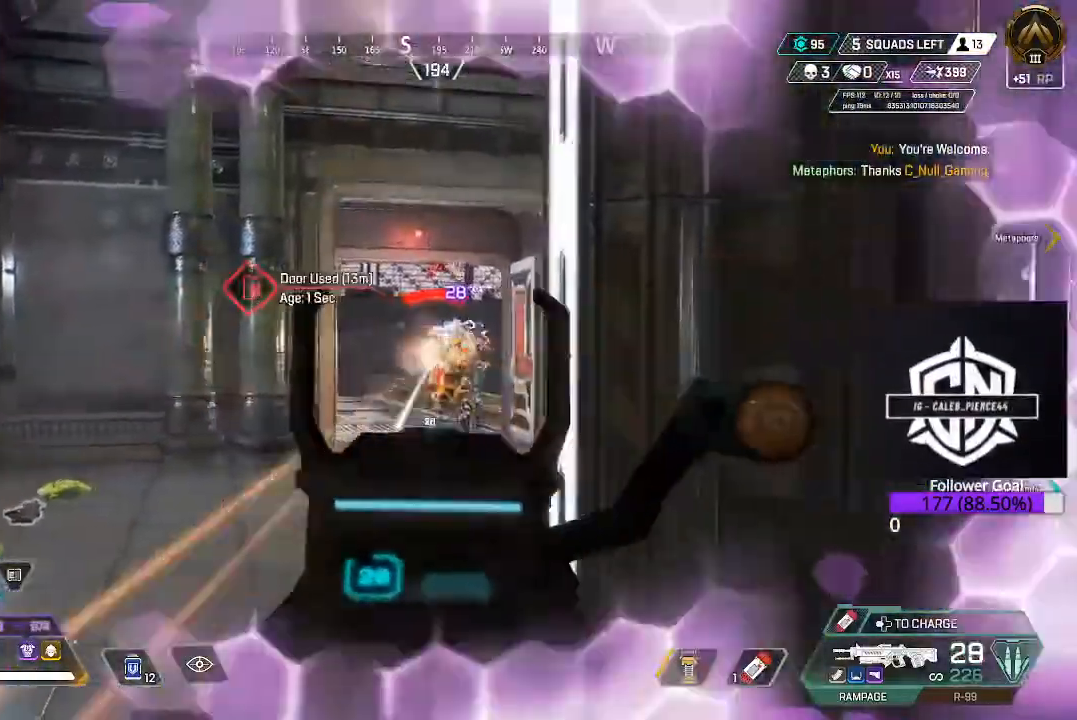
{"buttons": ["L2", "R2"], "left_stick": "left", "right_stick": "down", "events": [[133, "right_stick", "center"], [300, "right_stick", "down-left"], [333, "left_stick", "center"], [400, "left_stick", "left"], [467, "right_stick", "down"]]}
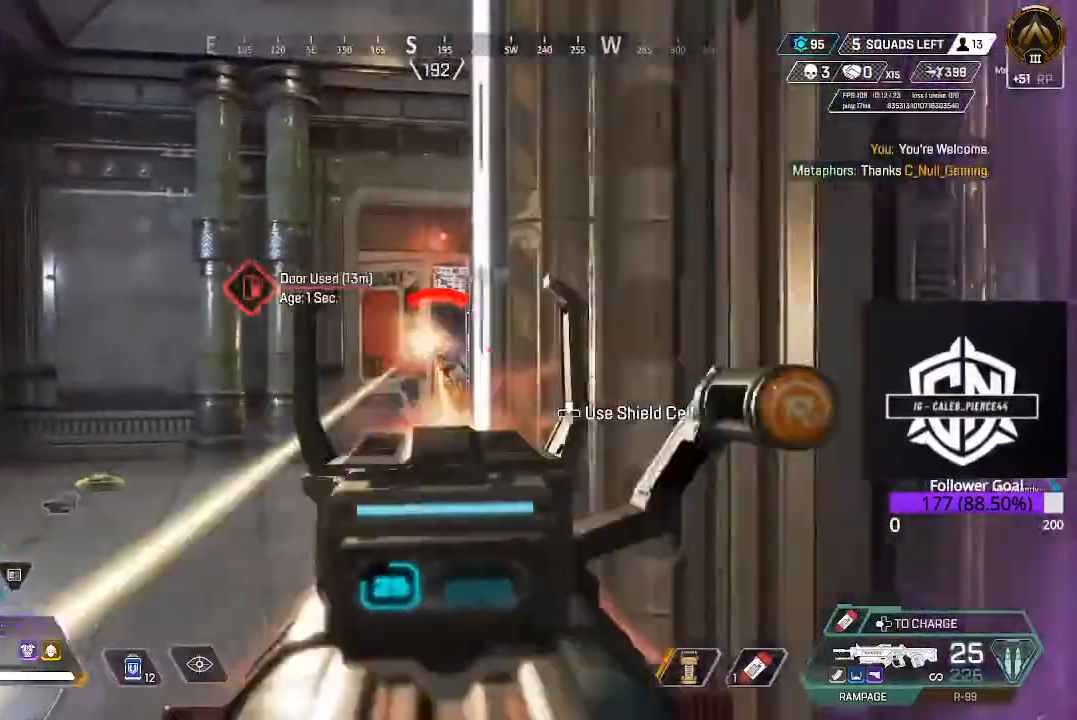
{"buttons": ["L2", "R2"], "left_stick": "left", "right_stick": "down-right", "events": [[33, "right_stick", "down-right"]]}
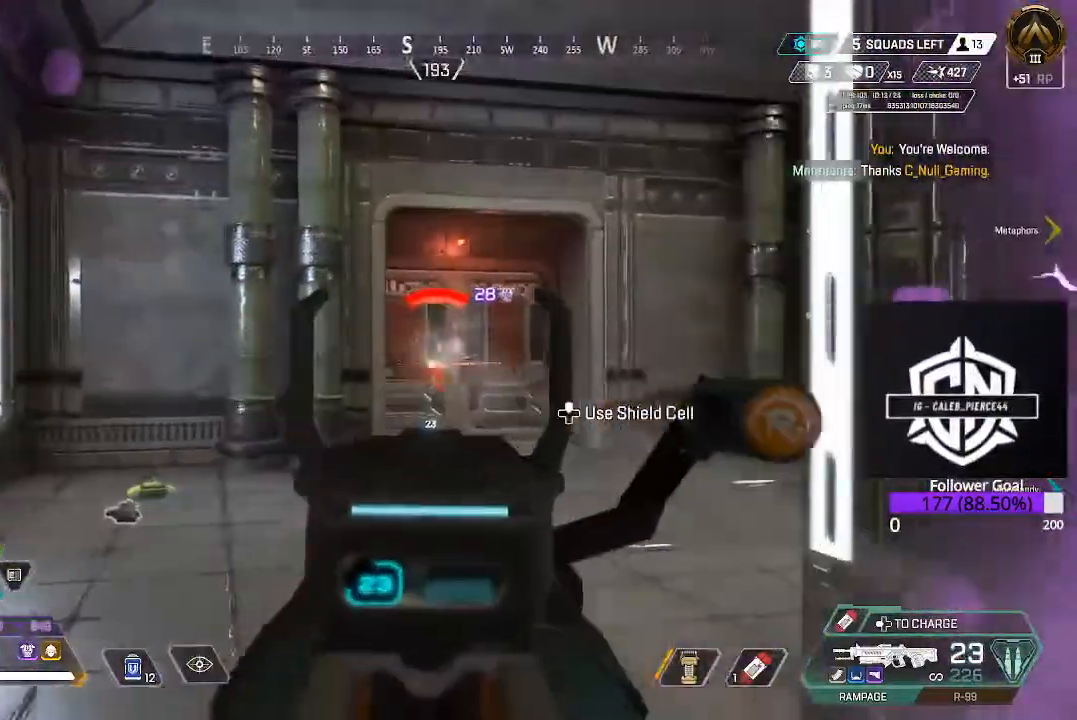
{"buttons": ["L2", "R2"], "left_stick": "center", "right_stick": "down-left", "events": [[83, "right_stick", "center"], [100, "left_stick", "down-right"], [267, "right_stick", "down-left"], [300, "left_stick", "center"]]}
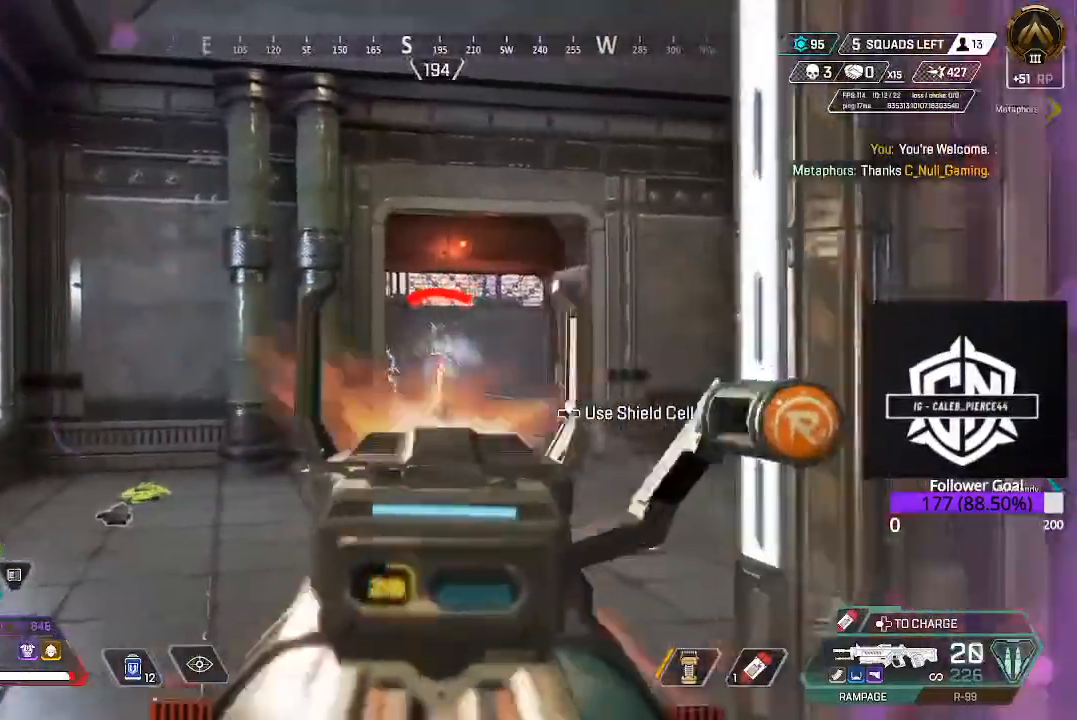
{"buttons": ["L2", "R2"], "left_stick": "right", "right_stick": "center", "events": [[33, "left_stick", "right"], [133, "right_stick", "left"], [467, "right_stick", "center"]]}
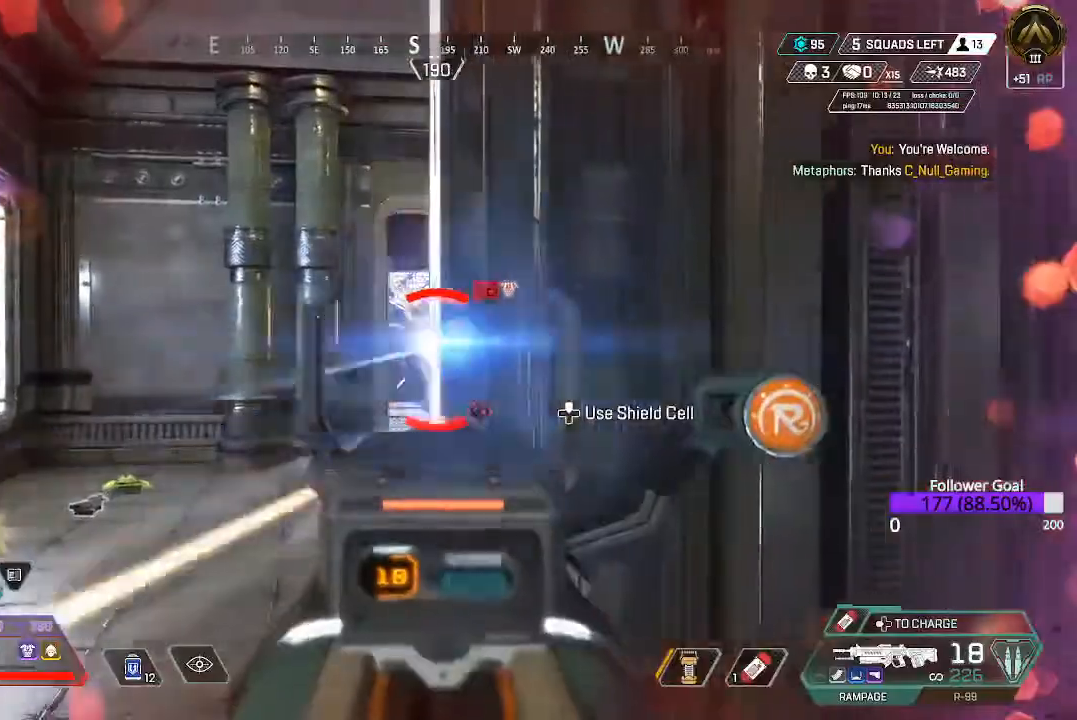
{"buttons": [], "left_stick": "right", "right_stick": "right", "events": [[83, "R2", "up"], [150, "L2", "up"], [433, "right_stick", "right"]]}